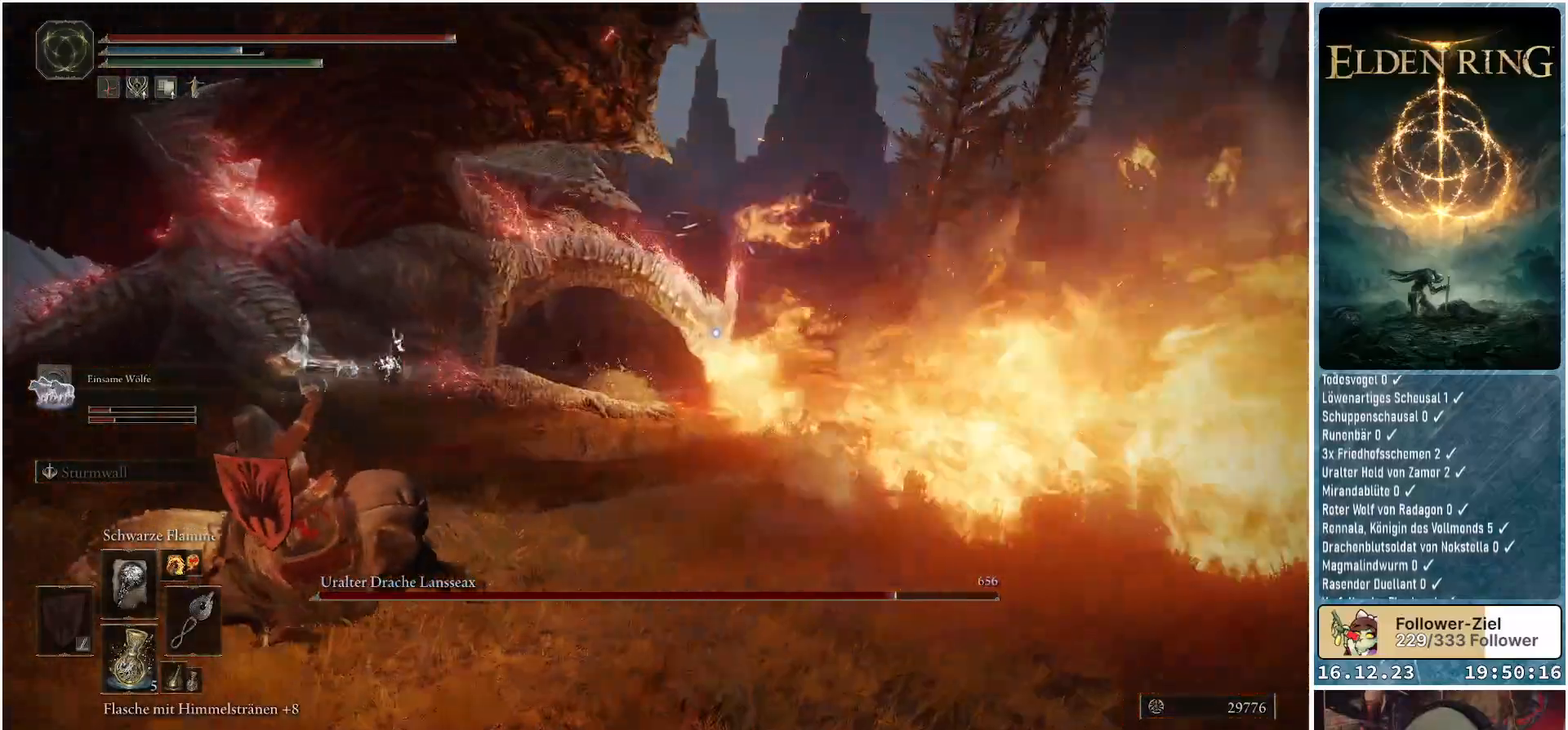
Gameplay with a controller (Xbox layout); each line is a JSON object with the inputs held at the frame after it. "events" lists button and stick changes between this image and that frame as [ms after this image, input, new state], when the widget could be followed in between.
{"buttons": ["R1"], "left_stick": "left", "right_stick": "center", "events": [[233, "left_stick", "left"]]}
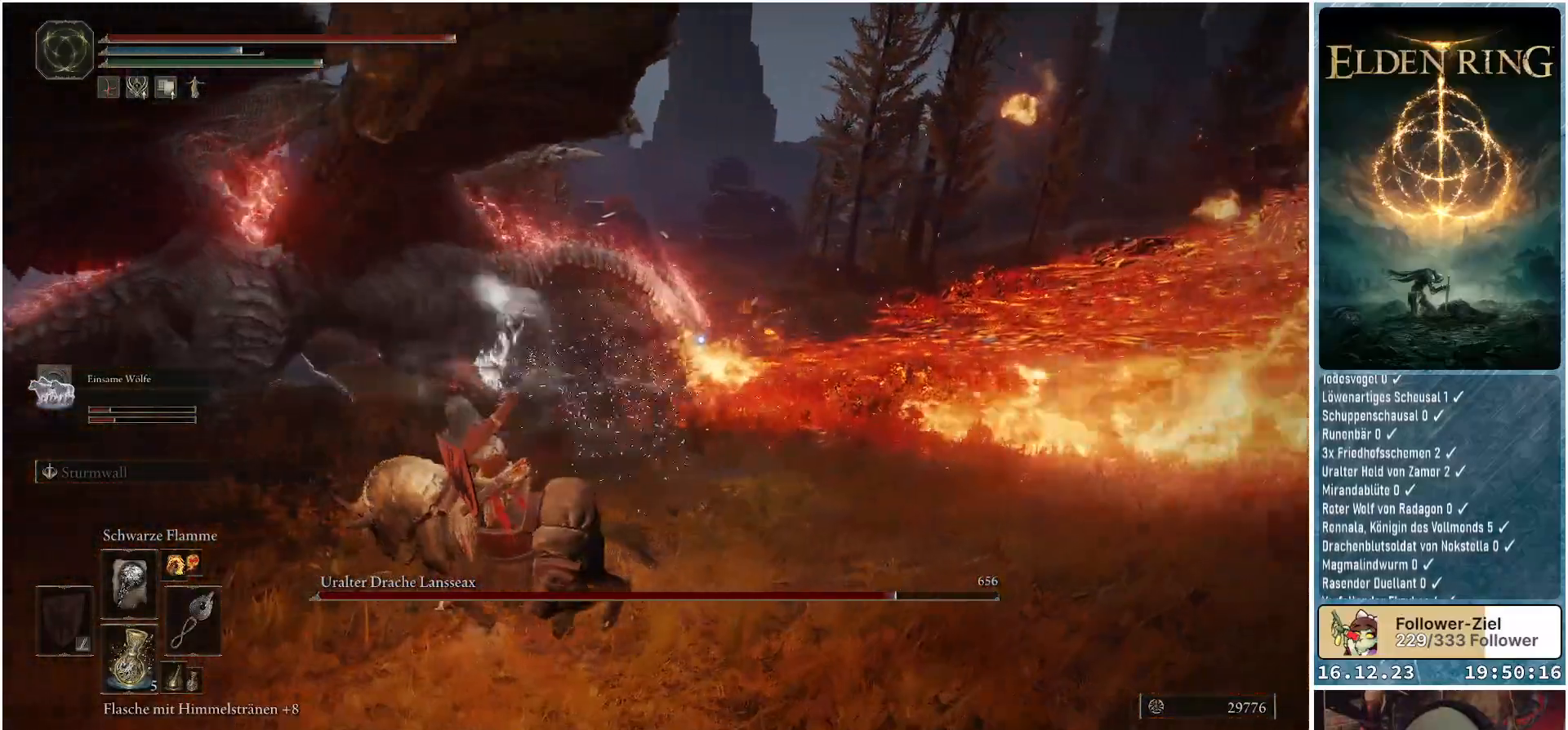
{"buttons": ["R1"], "left_stick": "up-left", "right_stick": "center", "events": [[50, "left_stick", "up-left"]]}
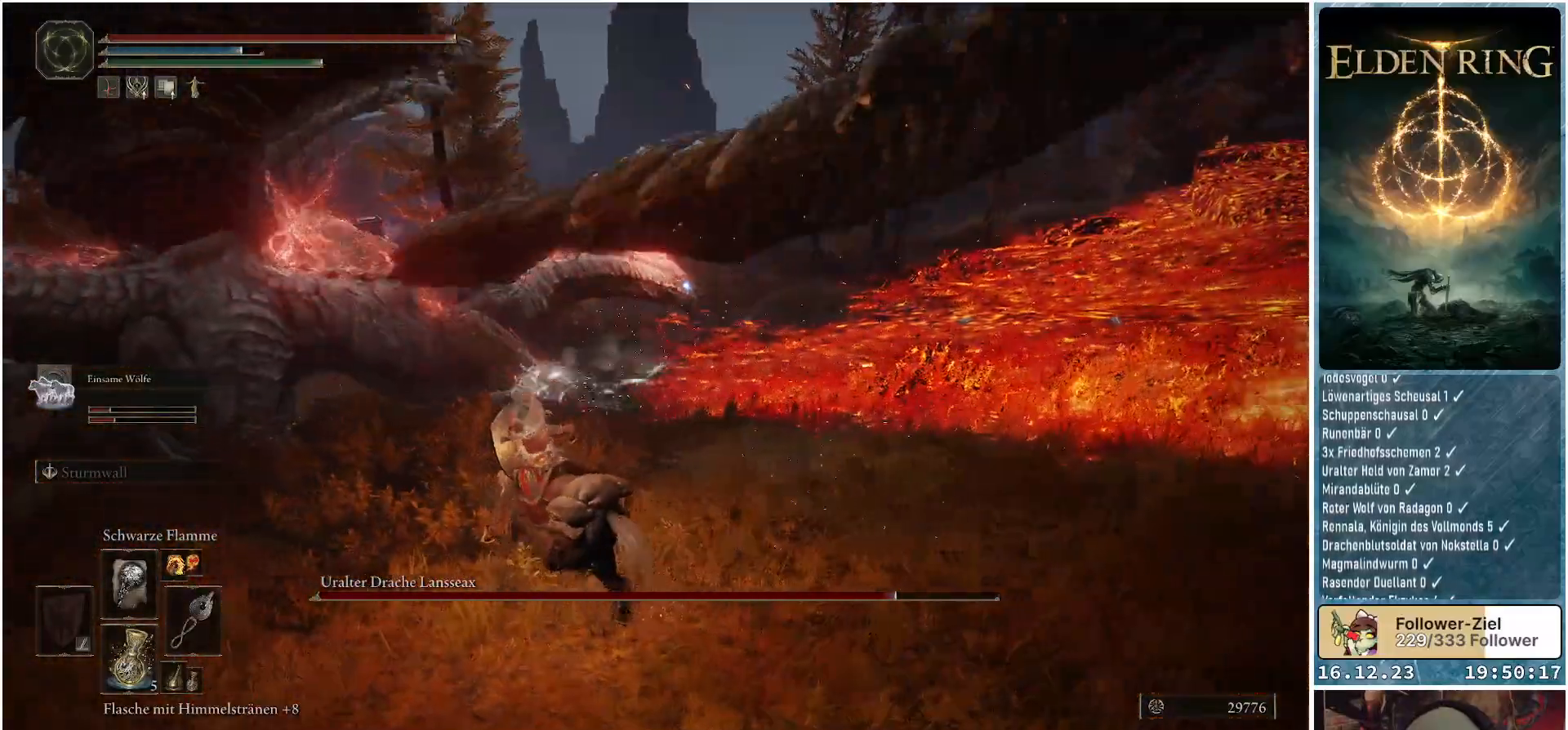
{"buttons": ["R1"], "left_stick": "up-left", "right_stick": "center", "events": []}
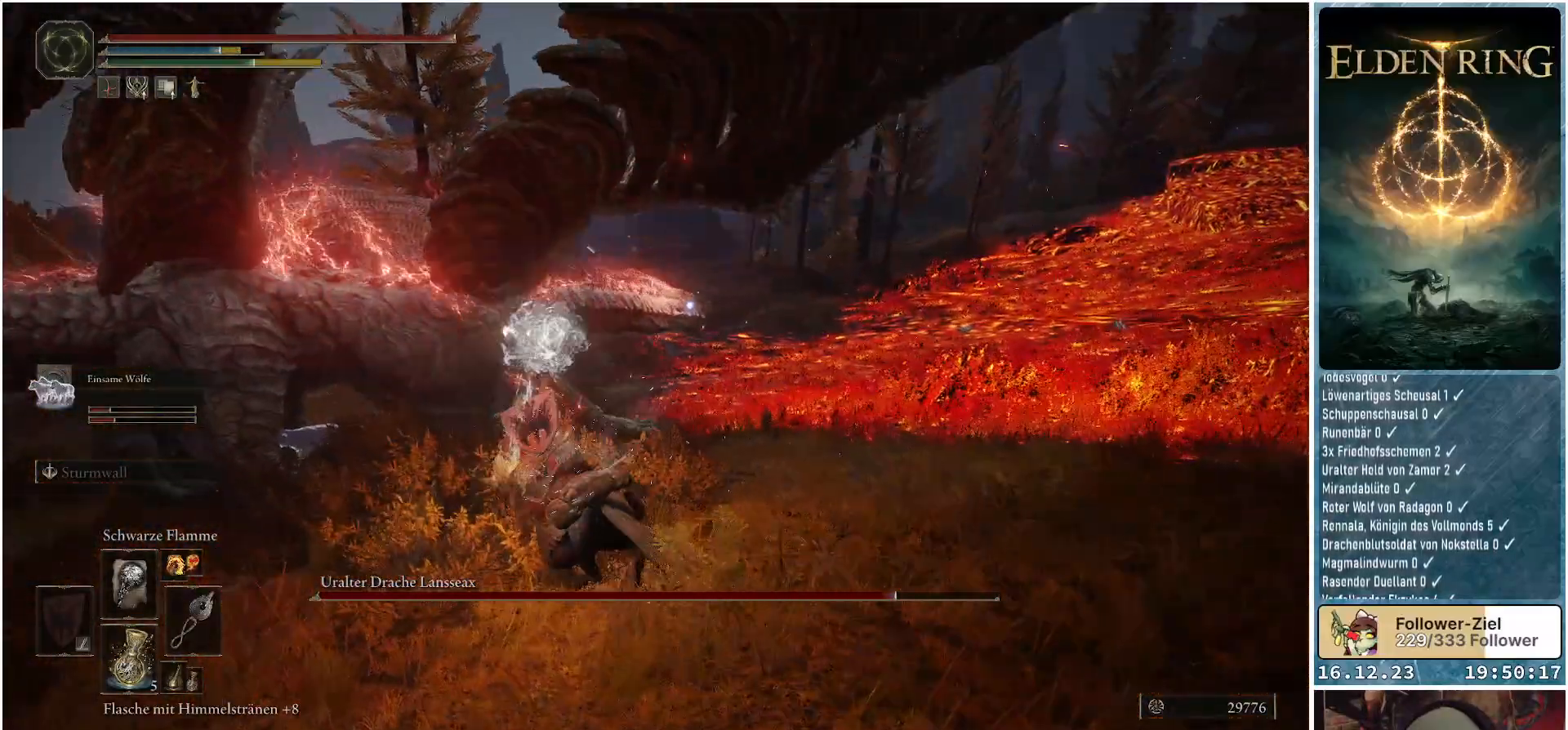
{"buttons": [], "left_stick": "down-left", "right_stick": "center", "events": [[300, "left_stick", "down-left"], [317, "R1", "up"]]}
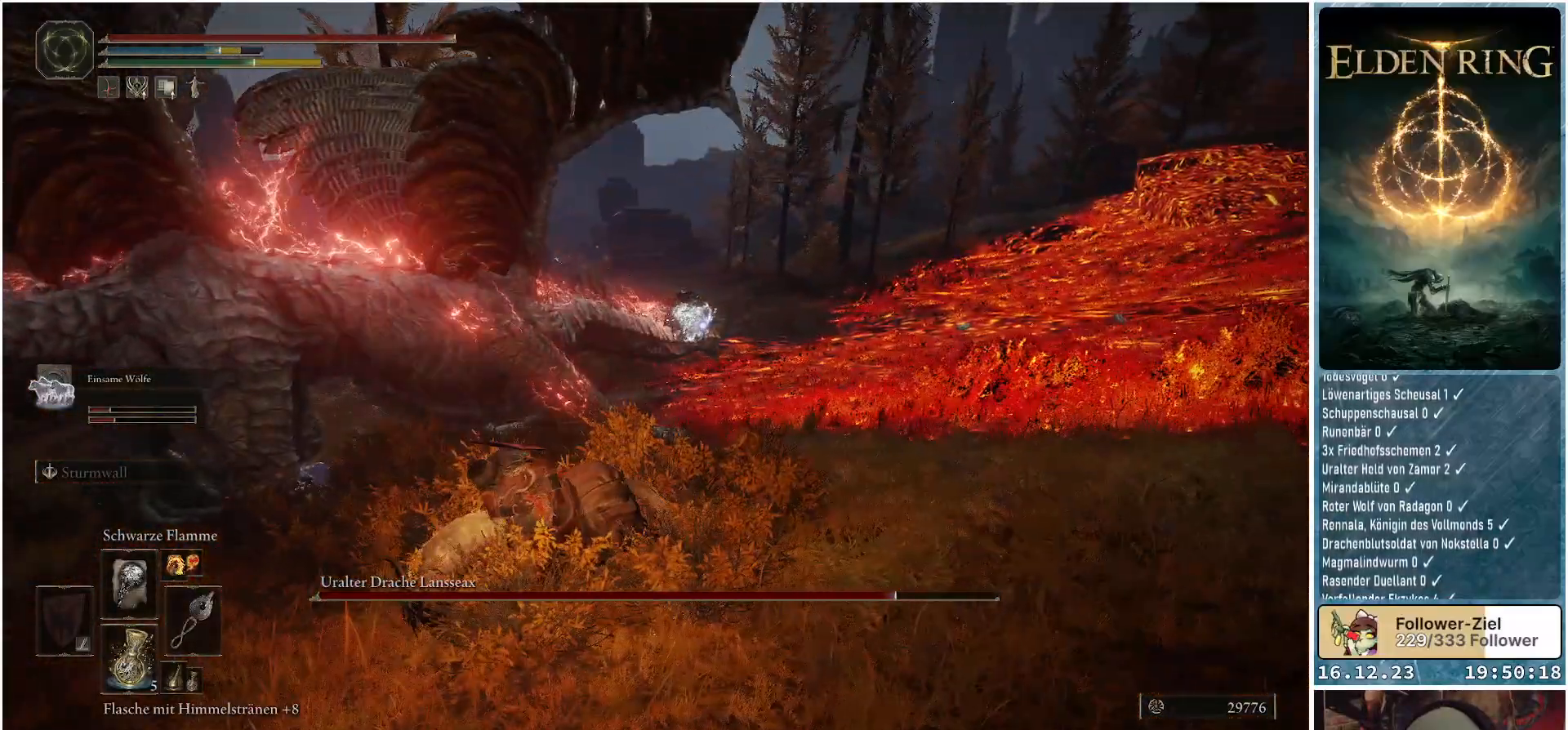
{"buttons": ["R1"], "left_stick": "down", "right_stick": "center", "events": [[200, "left_stick", "down"], [433, "R1", "down"]]}
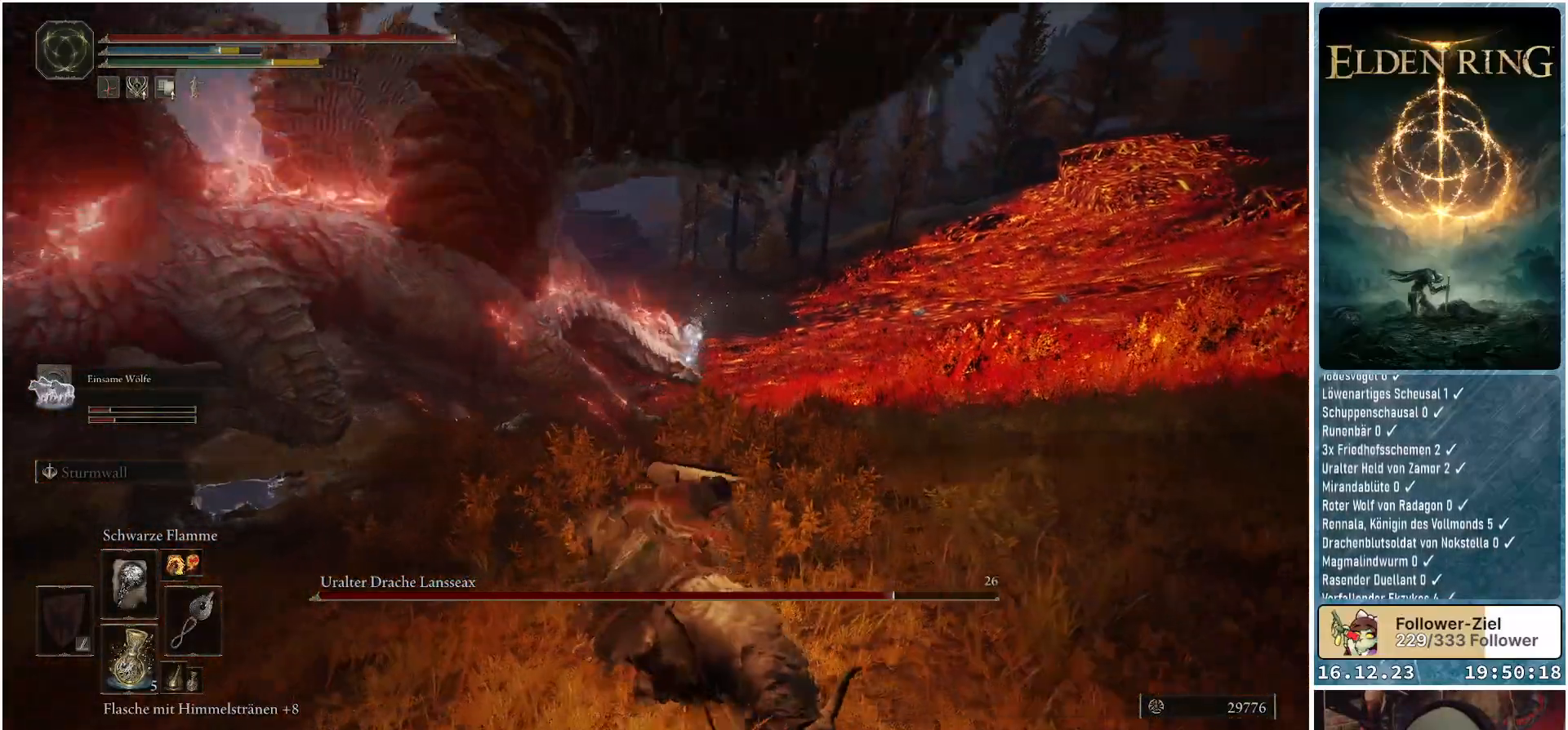
{"buttons": ["R1"], "left_stick": "down-left", "right_stick": "center", "events": [[150, "left_stick", "down-left"]]}
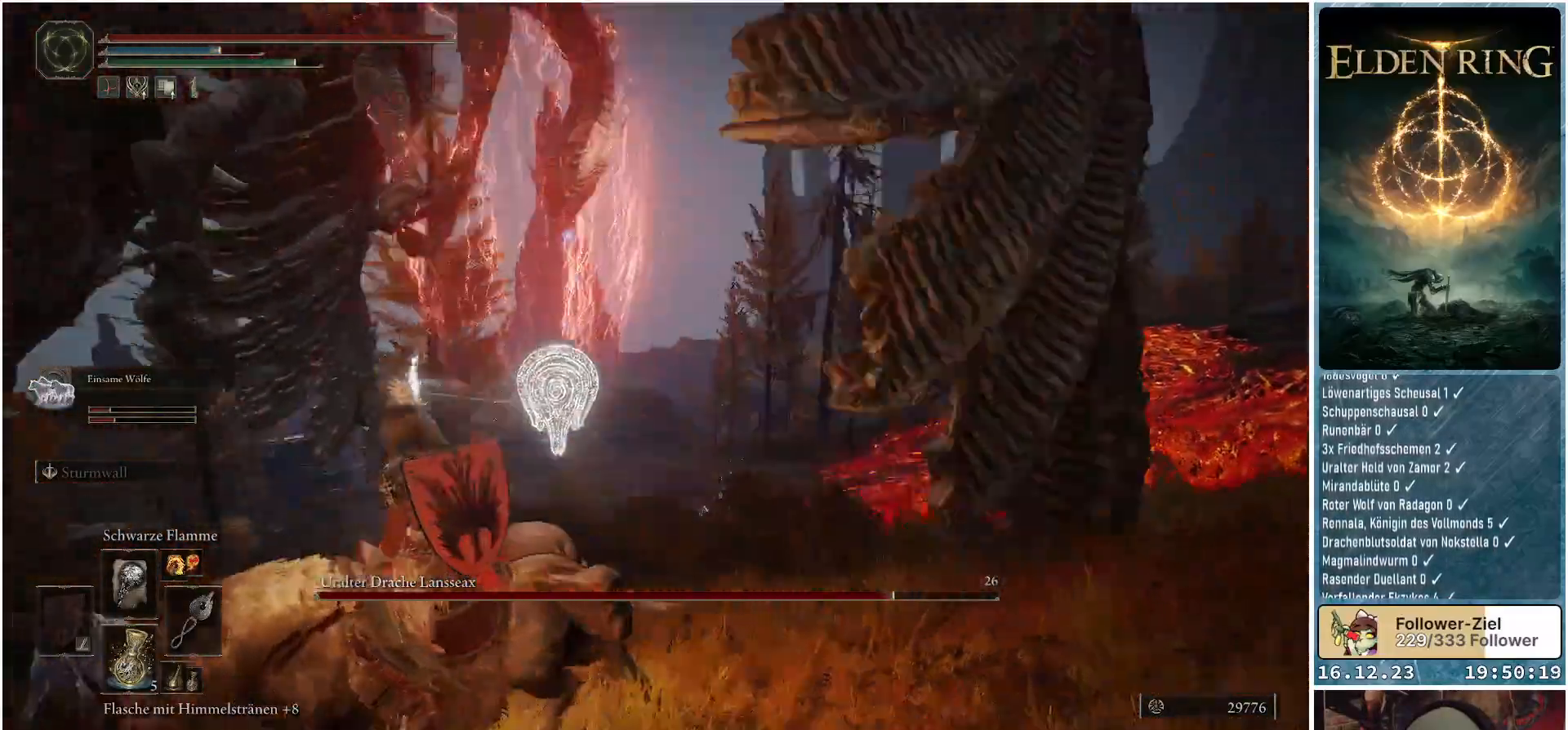
{"buttons": ["R1"], "left_stick": "down-left", "right_stick": "center", "events": [[150, "right_stick", "left"], [283, "right_stick", "center"]]}
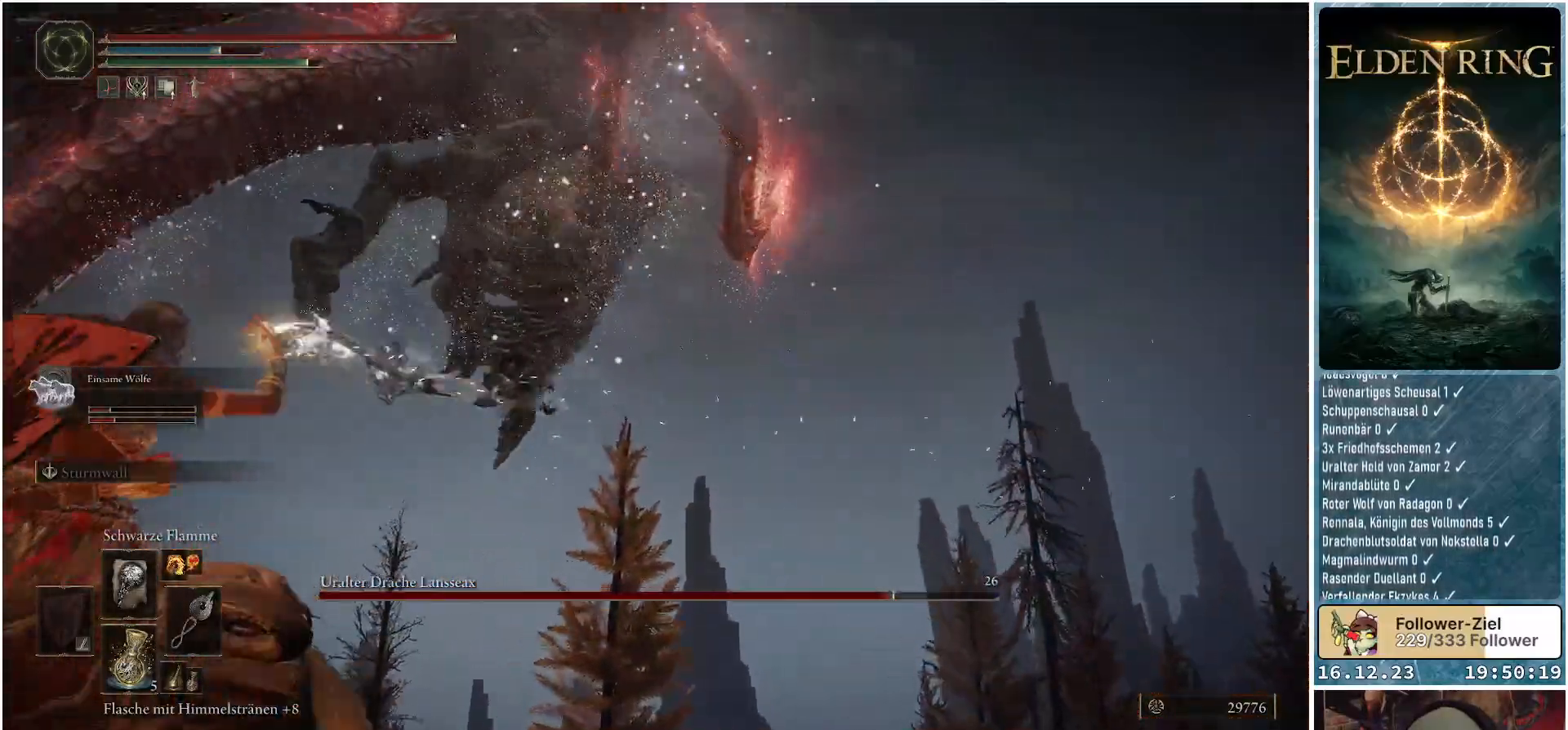
{"buttons": ["R1"], "left_stick": "left", "right_stick": "center", "events": [[83, "left_stick", "left"]]}
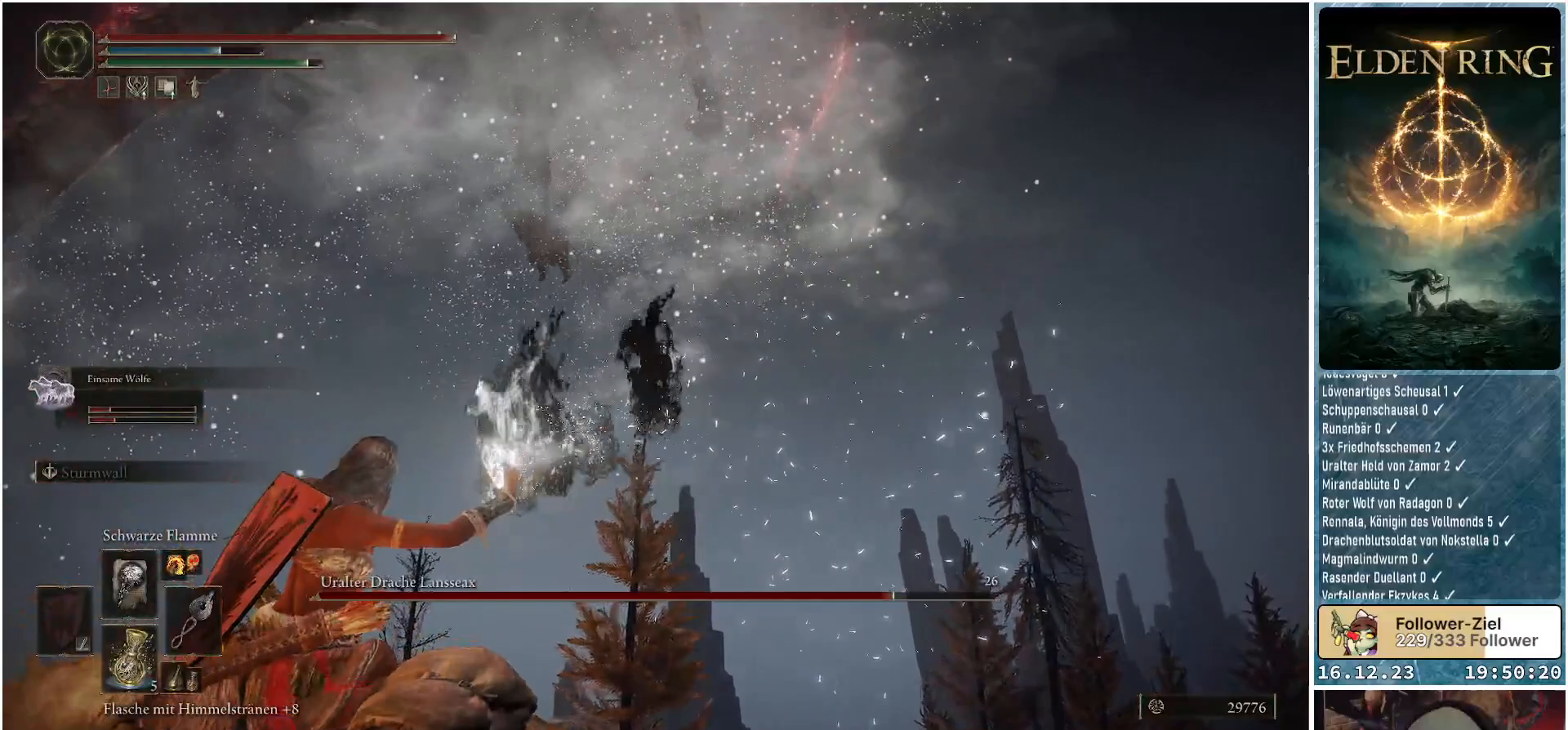
{"buttons": ["R1"], "left_stick": "up", "right_stick": "center", "events": [[83, "left_stick", "up-left"], [500, "left_stick", "up"]]}
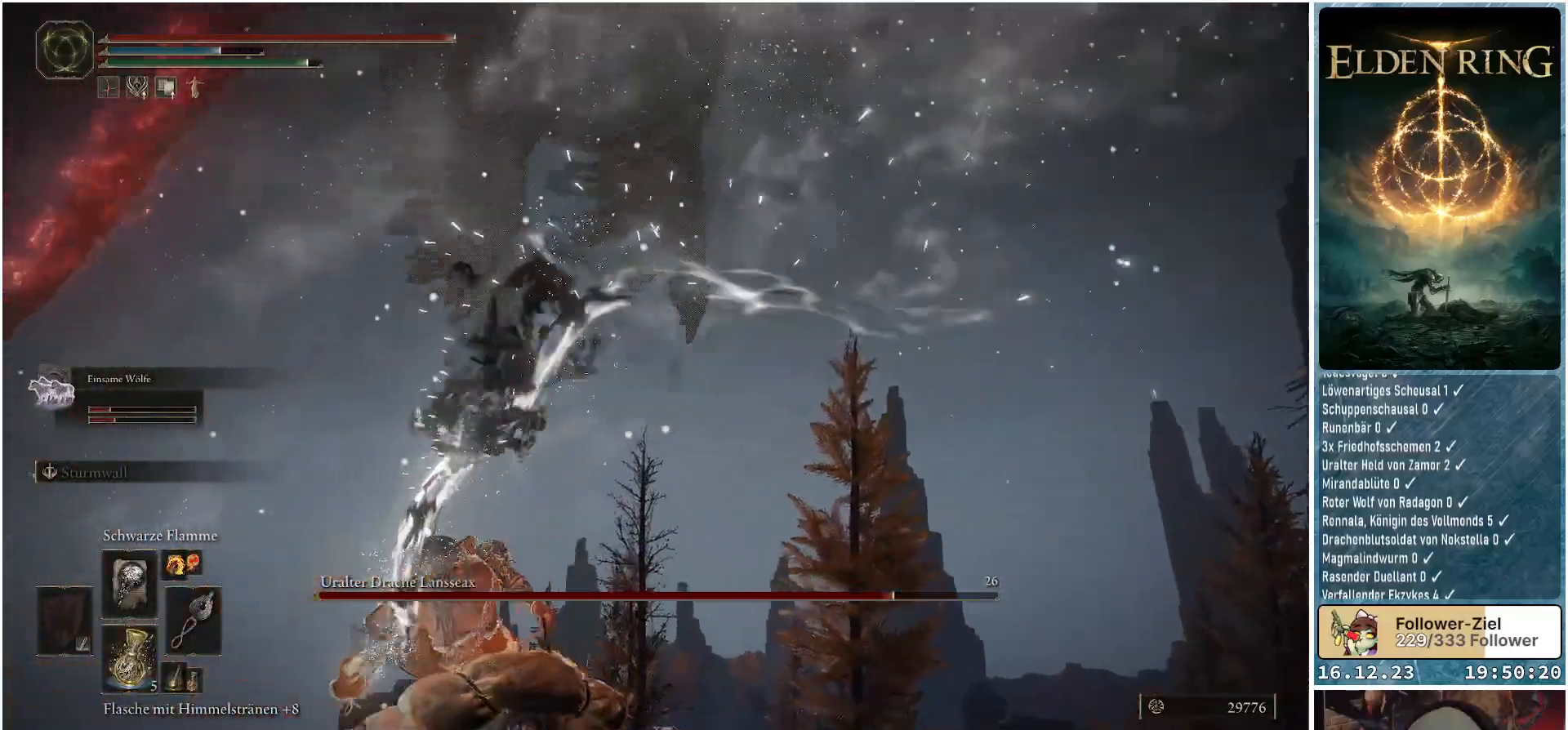
{"buttons": ["R1"], "left_stick": "up", "right_stick": "center", "events": [[233, "right_stick", "up-right"], [467, "right_stick", "center"]]}
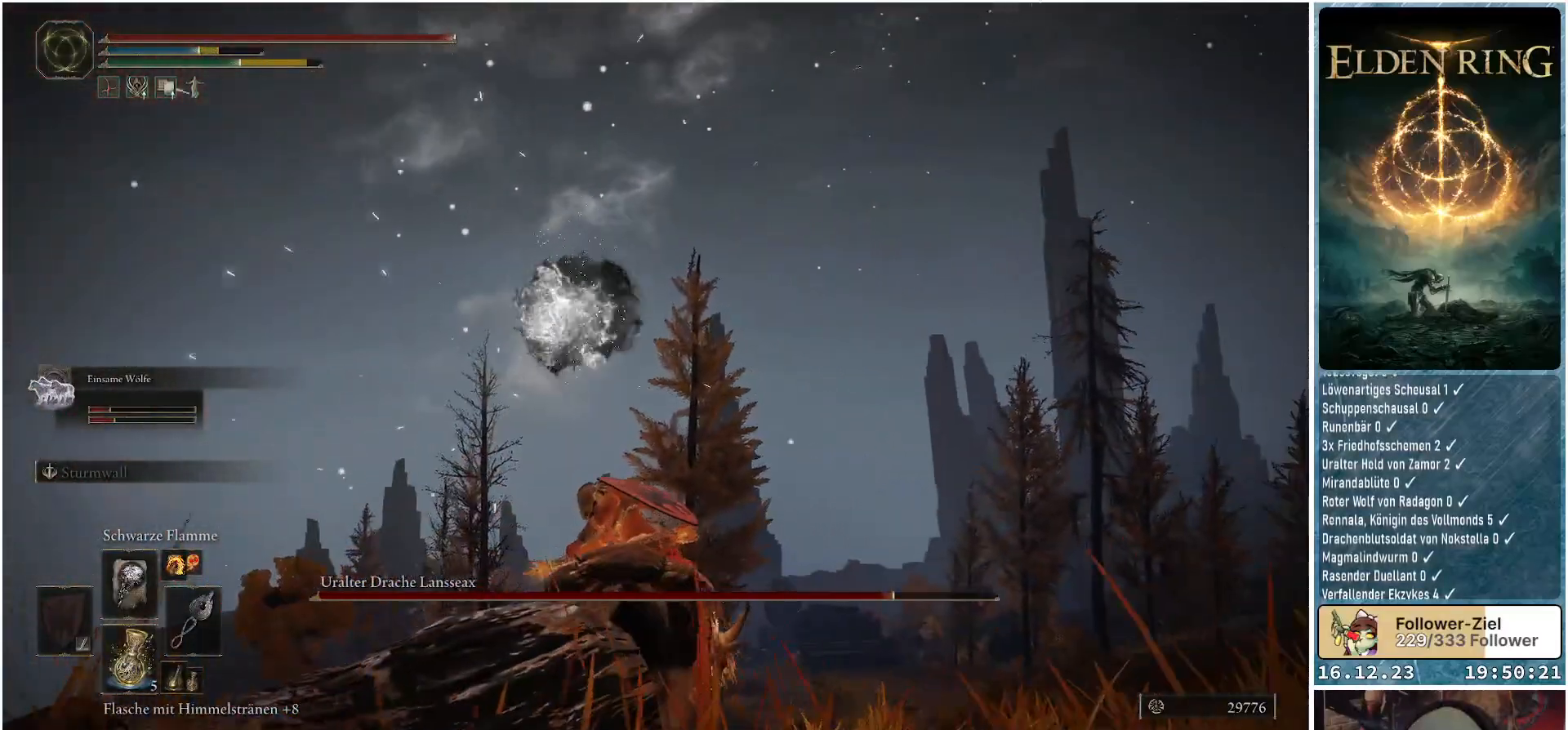
{"buttons": ["B"], "left_stick": "up-left", "right_stick": "center", "events": [[133, "R1", "up"], [267, "left_stick", "up-left"], [483, "B", "down"]]}
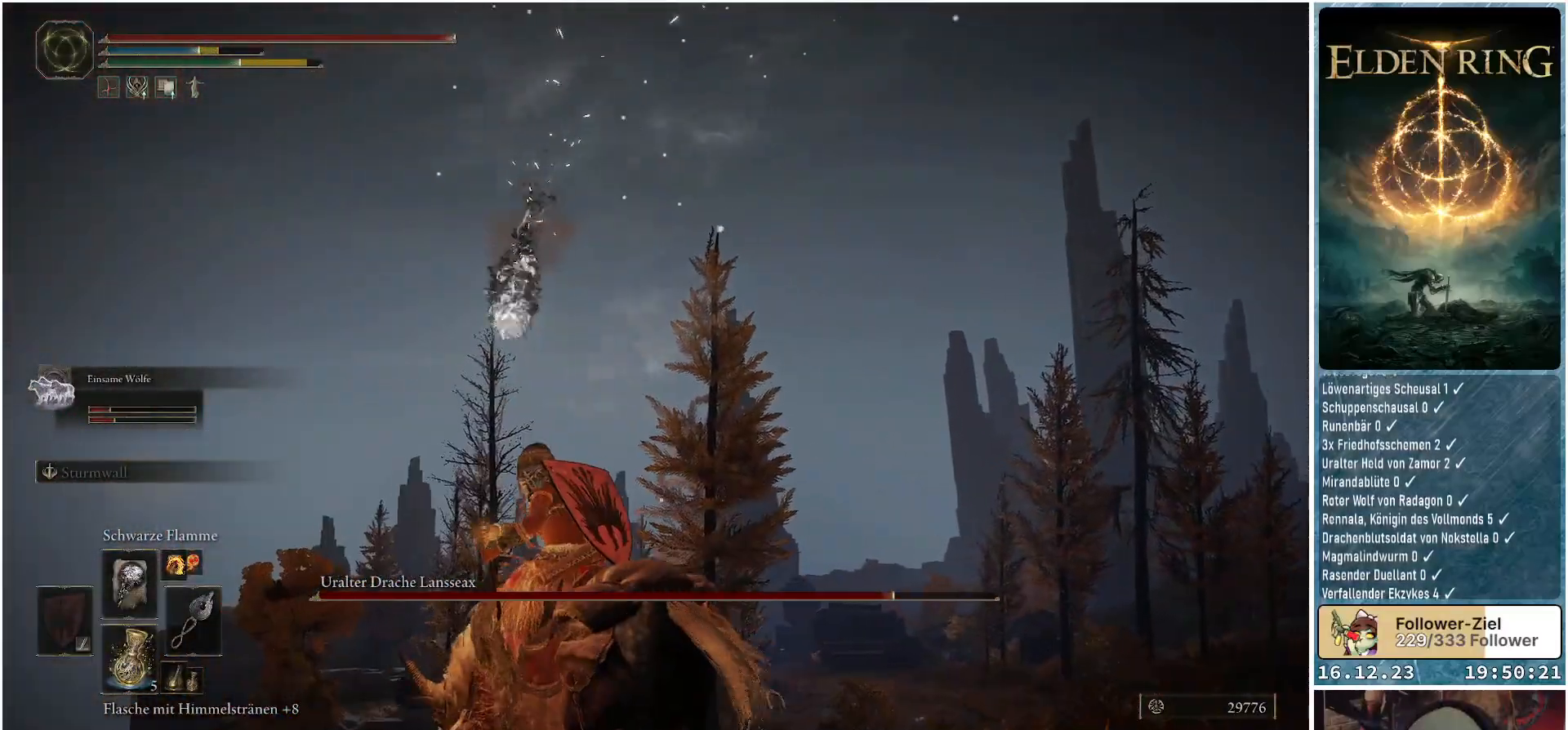
{"buttons": [], "left_stick": "up", "right_stick": "center", "events": [[100, "B", "up"], [300, "B", "down"], [400, "B", "up"], [450, "left_stick", "up"]]}
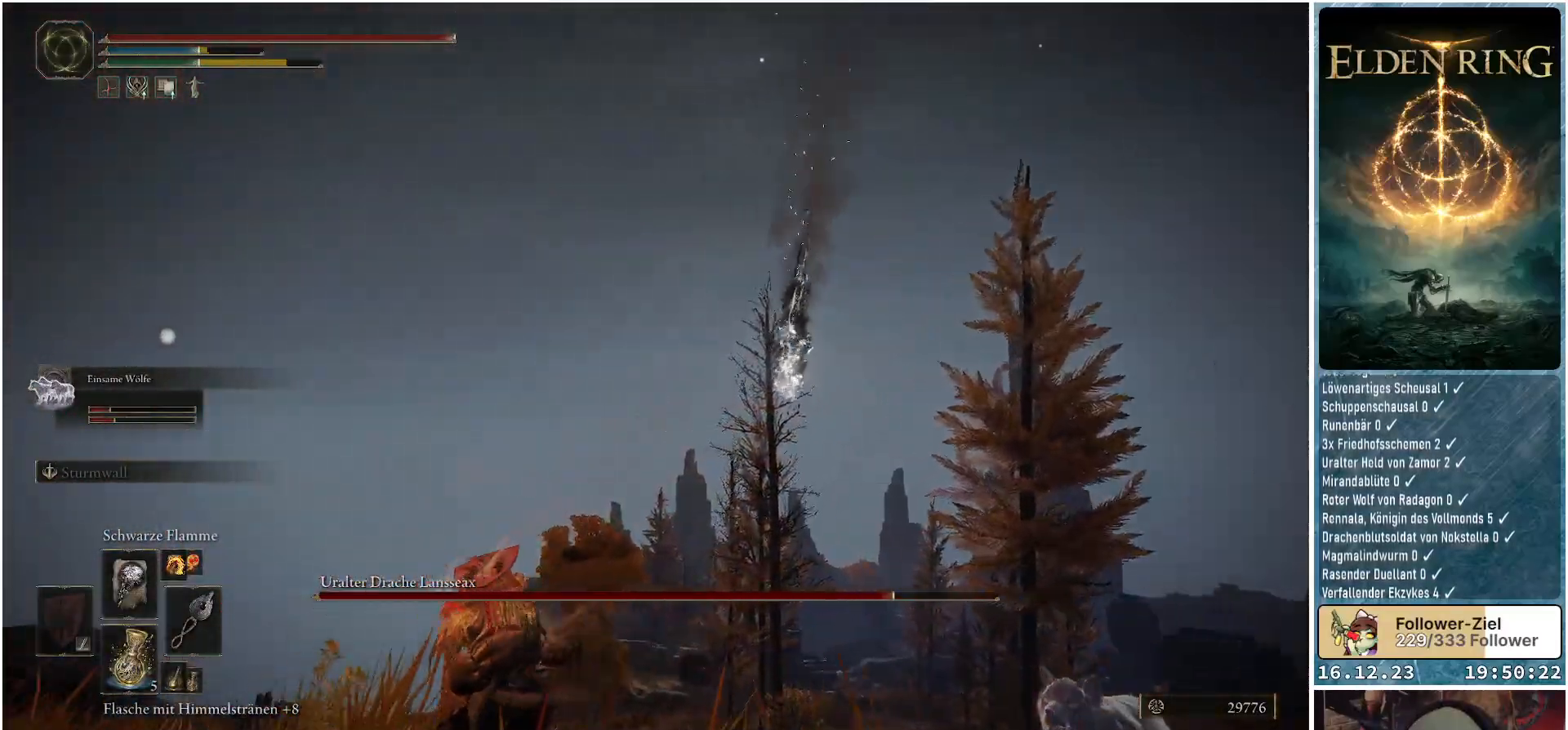
{"buttons": [], "left_stick": "up", "right_stick": "down-right", "events": [[183, "right_stick", "down-right"]]}
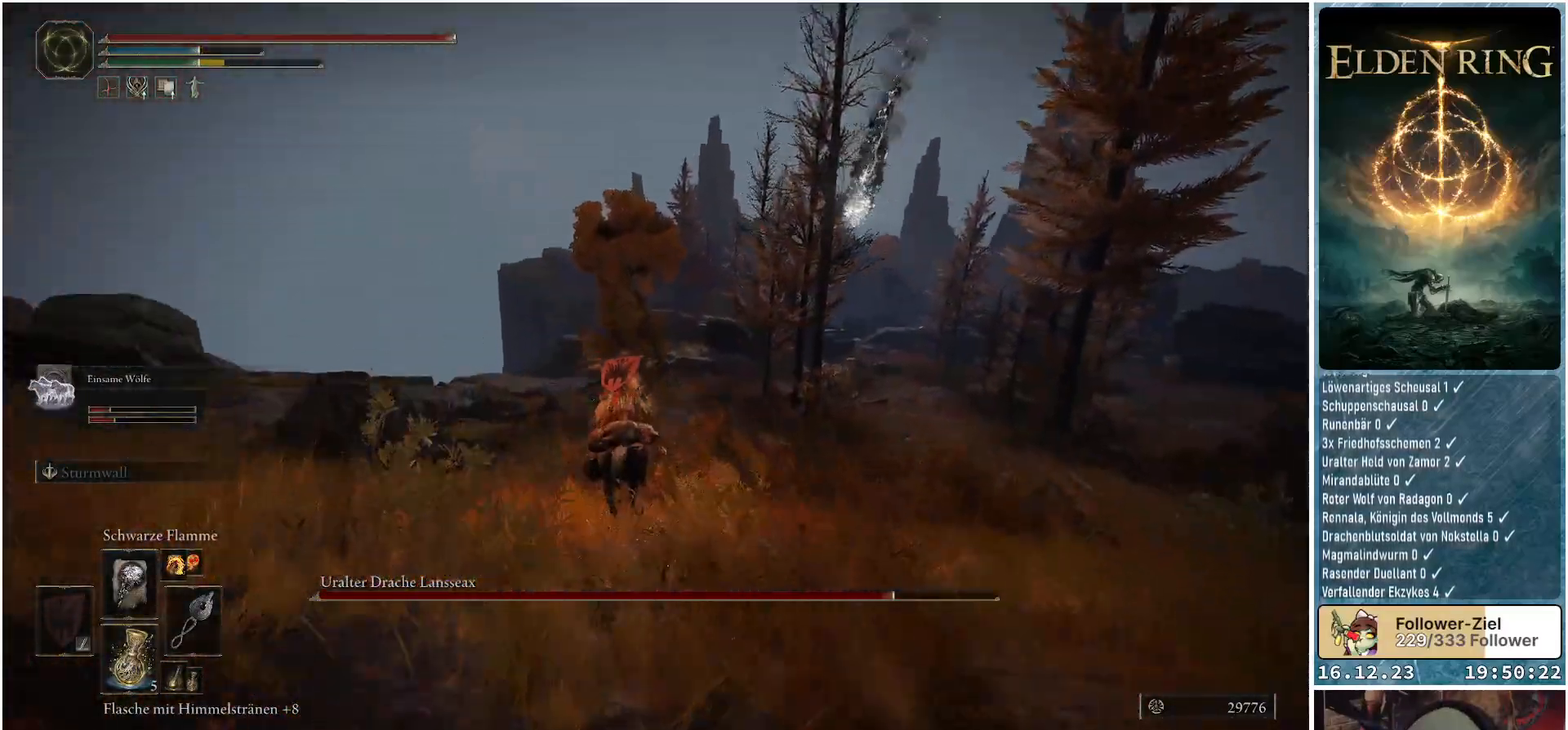
{"buttons": [], "left_stick": "up", "right_stick": "down-right", "events": []}
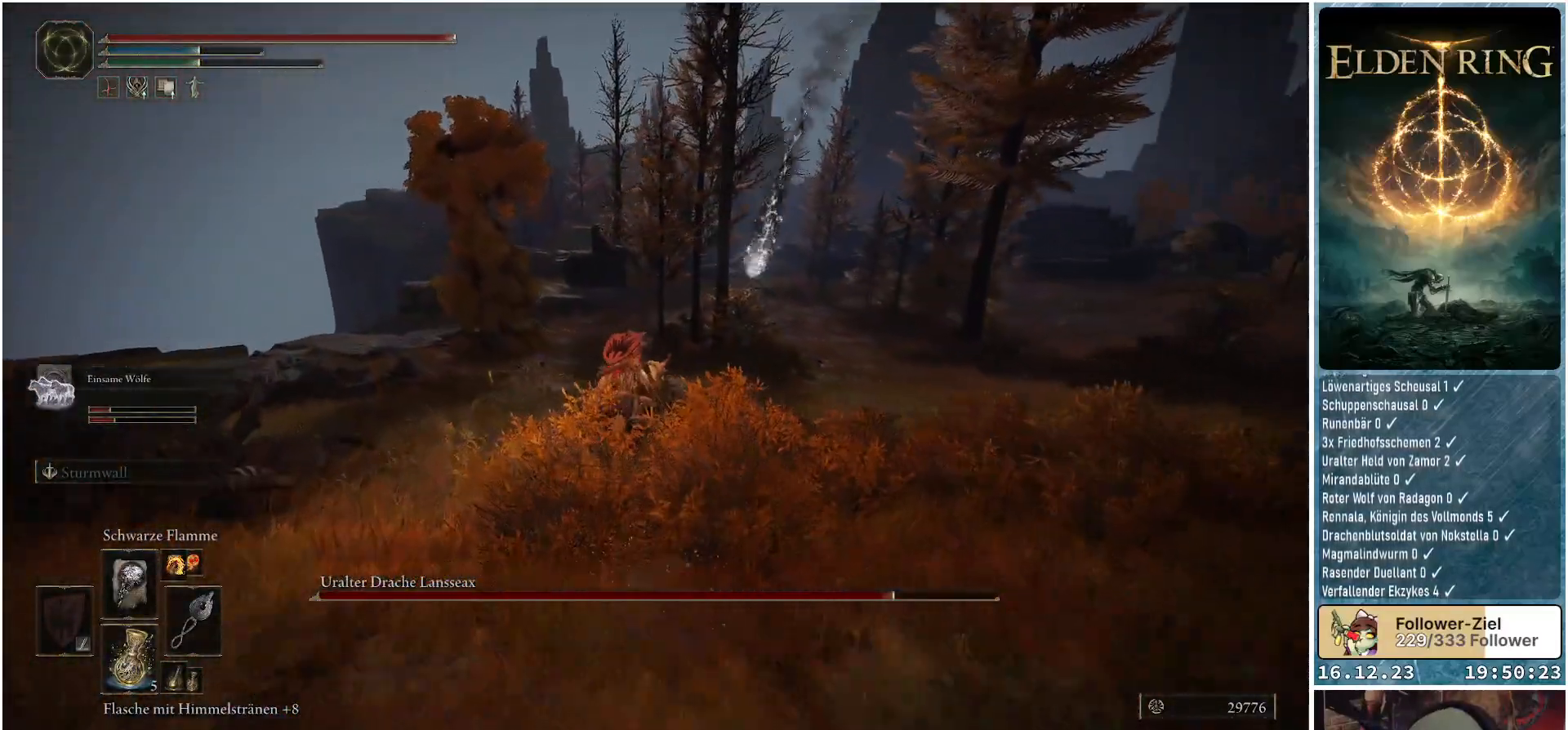
{"buttons": [], "left_stick": "up", "right_stick": "down-right", "events": []}
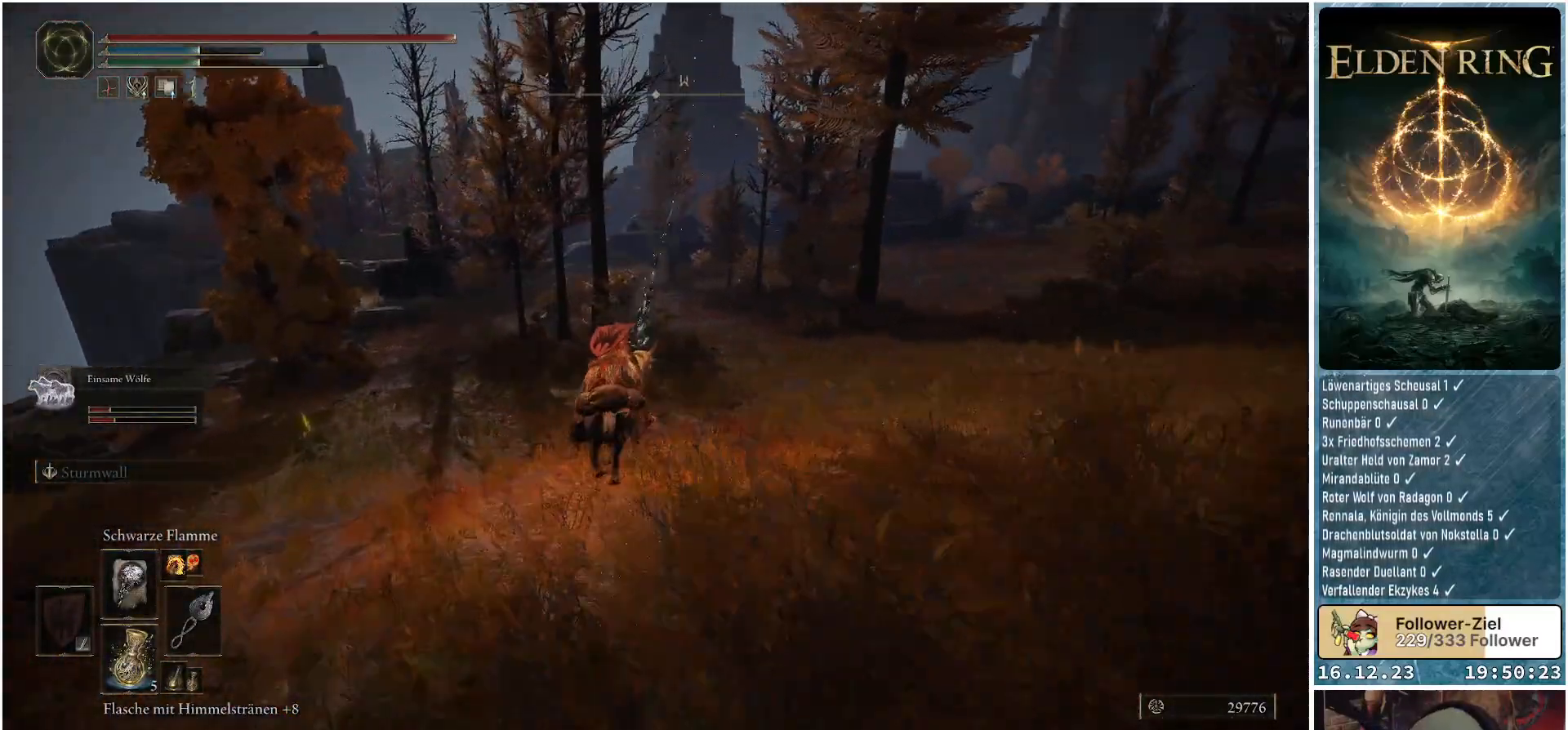
{"buttons": [], "left_stick": "up-left", "right_stick": "center", "events": [[333, "right_stick", "center"], [400, "left_stick", "up-left"]]}
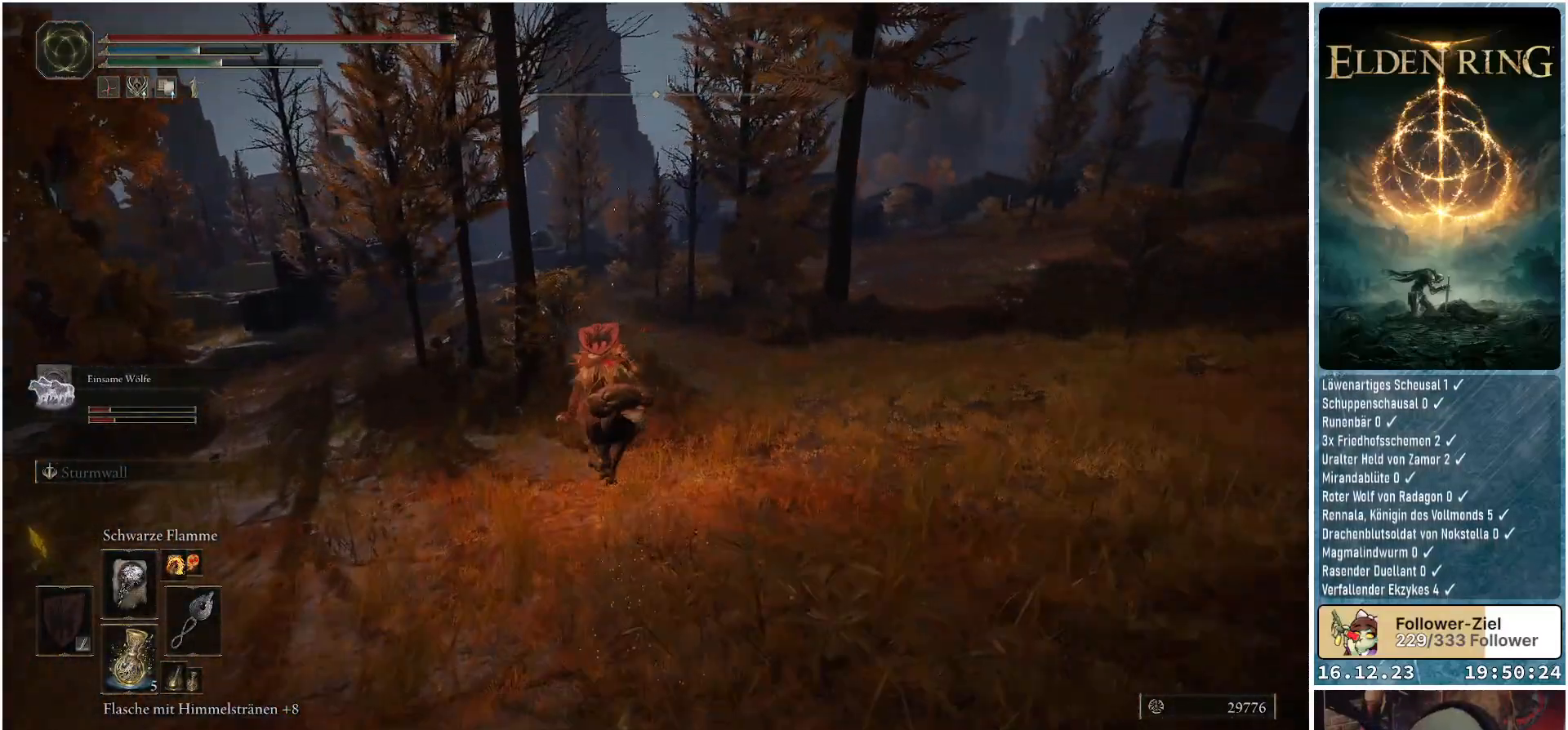
{"buttons": [], "left_stick": "down-left", "right_stick": "center", "events": [[100, "left_stick", "left"], [250, "left_stick", "down-left"]]}
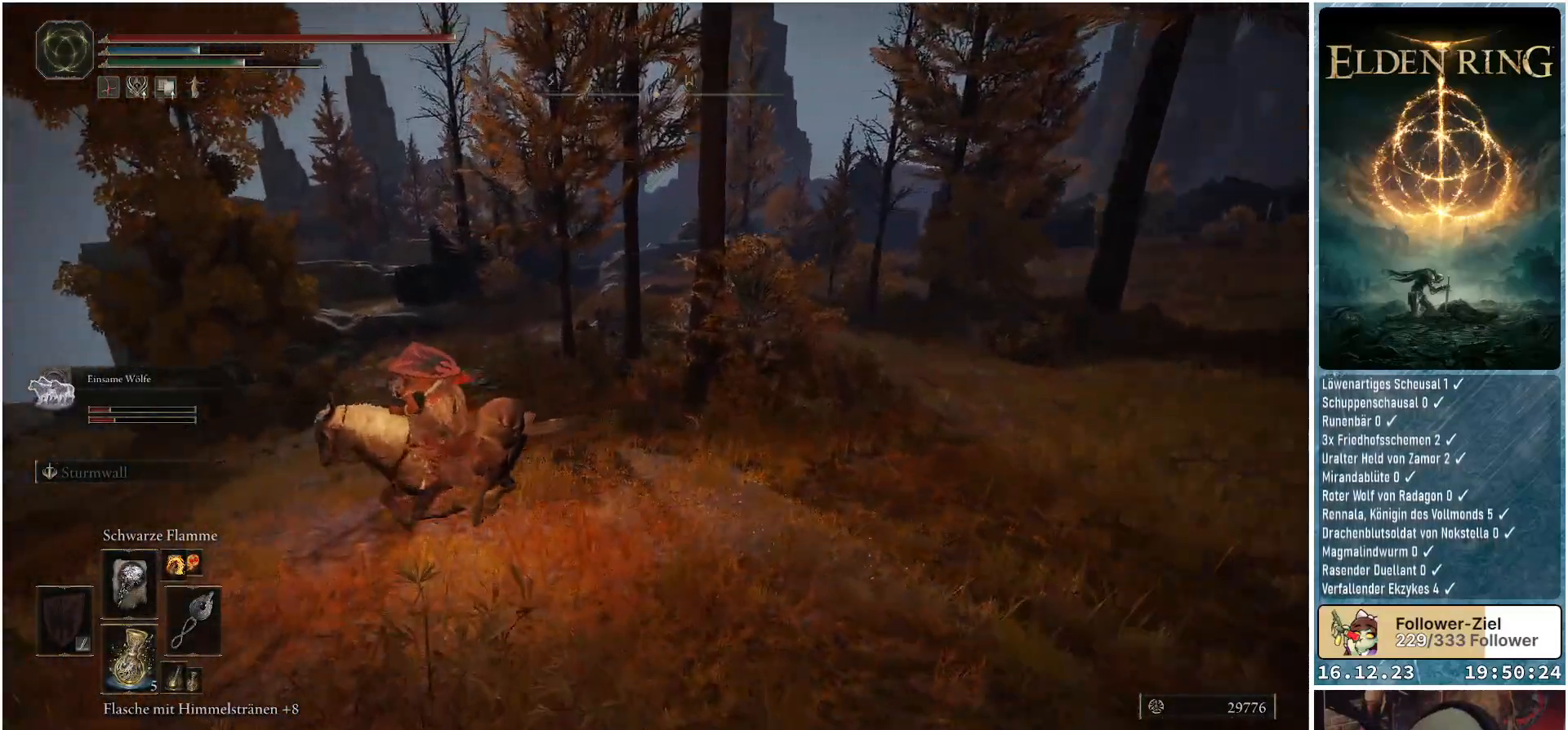
{"buttons": [], "left_stick": "up", "right_stick": "center", "events": [[217, "Y", "down"], [300, "Y", "up"], [333, "left_stick", "up-left"], [383, "Y", "down"], [417, "left_stick", "up"], [450, "Y", "up"]]}
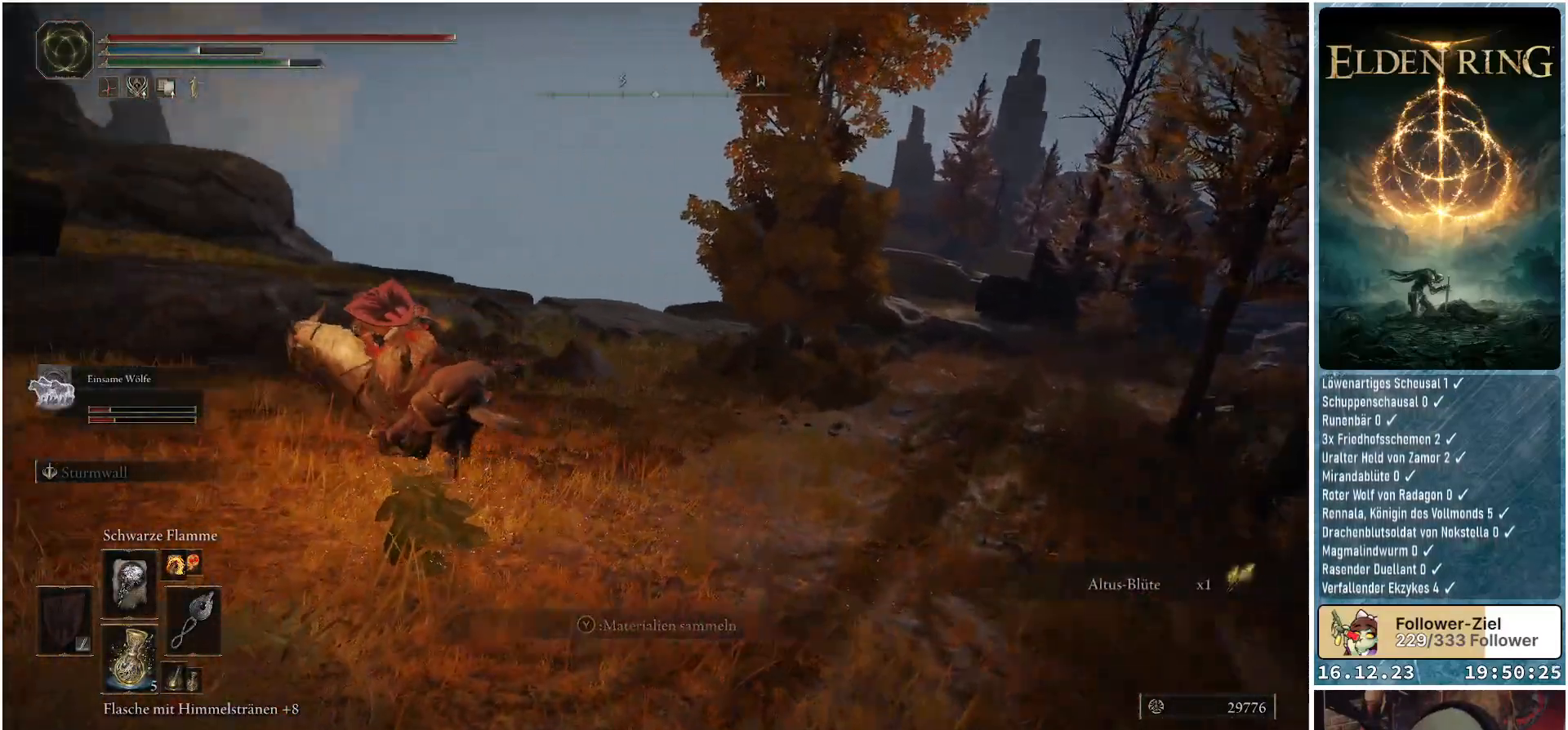
{"buttons": [], "left_stick": "up-right", "right_stick": "right", "events": [[67, "left_stick", "up-right"], [167, "right_stick", "right"]]}
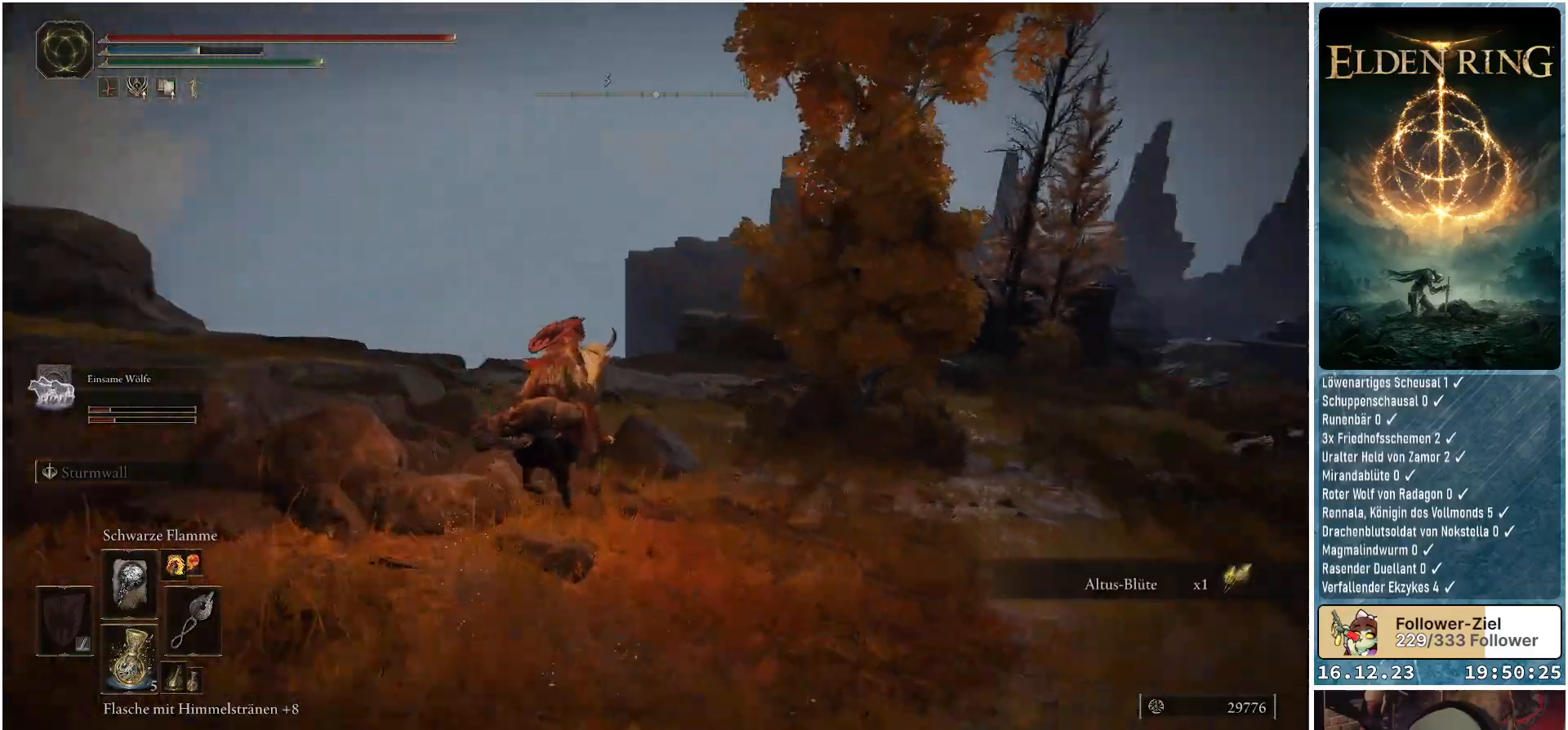
{"buttons": [], "left_stick": "up-right", "right_stick": "center", "events": [[417, "right_stick", "center"]]}
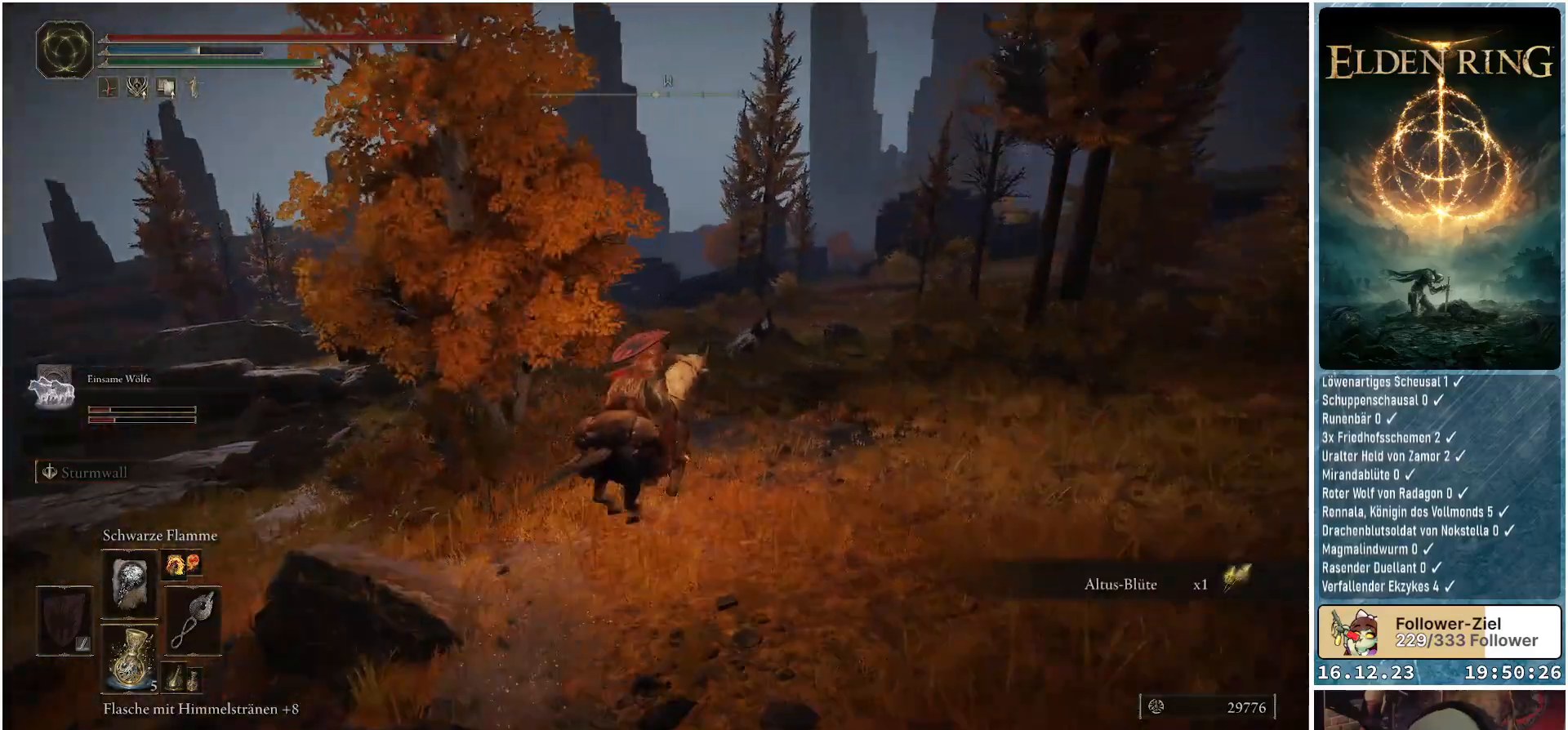
{"buttons": [], "left_stick": "up-right", "right_stick": "right", "events": [[233, "right_stick", "right"]]}
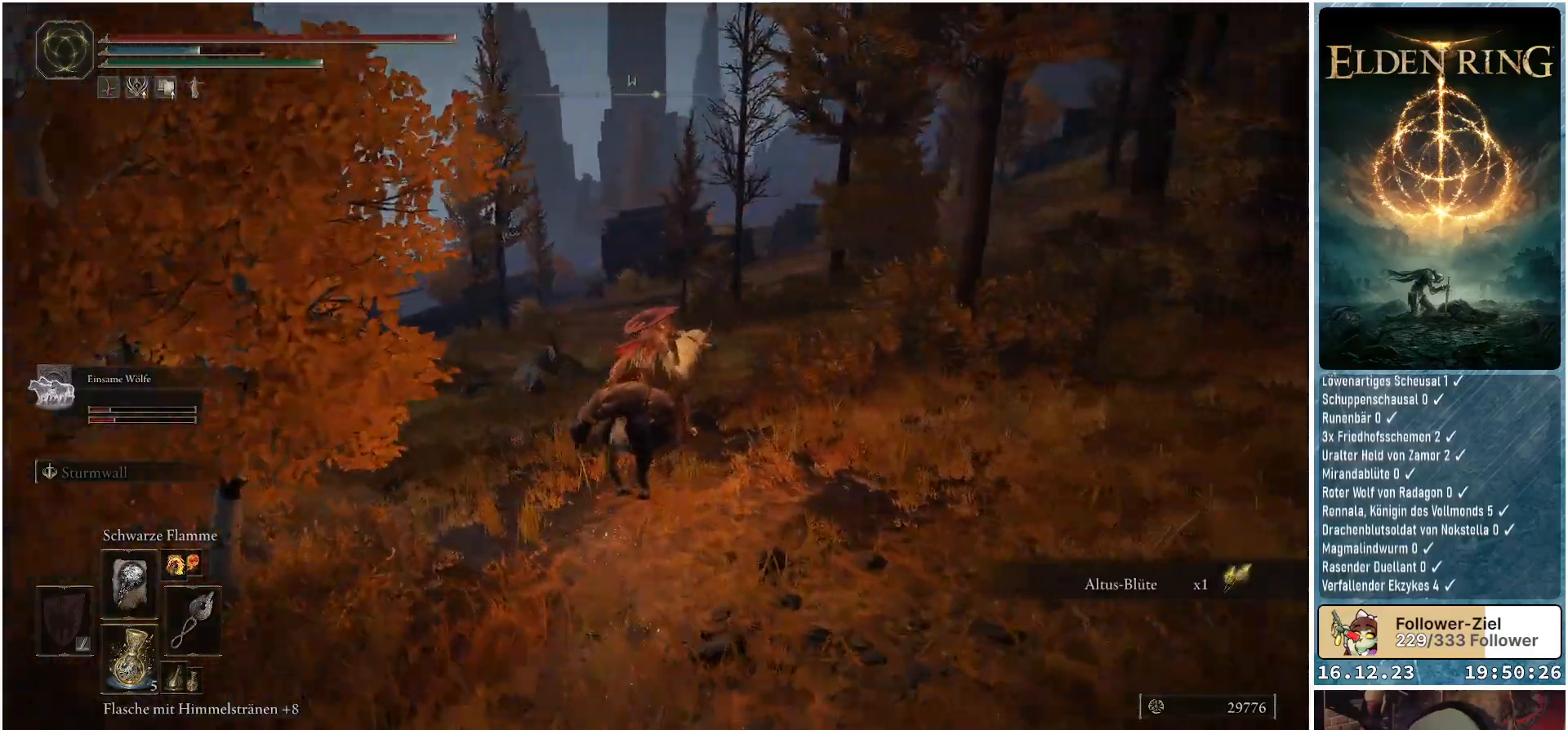
{"buttons": [], "left_stick": "up-left", "right_stick": "center", "events": [[33, "left_stick", "up"], [250, "right_stick", "center"], [500, "left_stick", "up-left"]]}
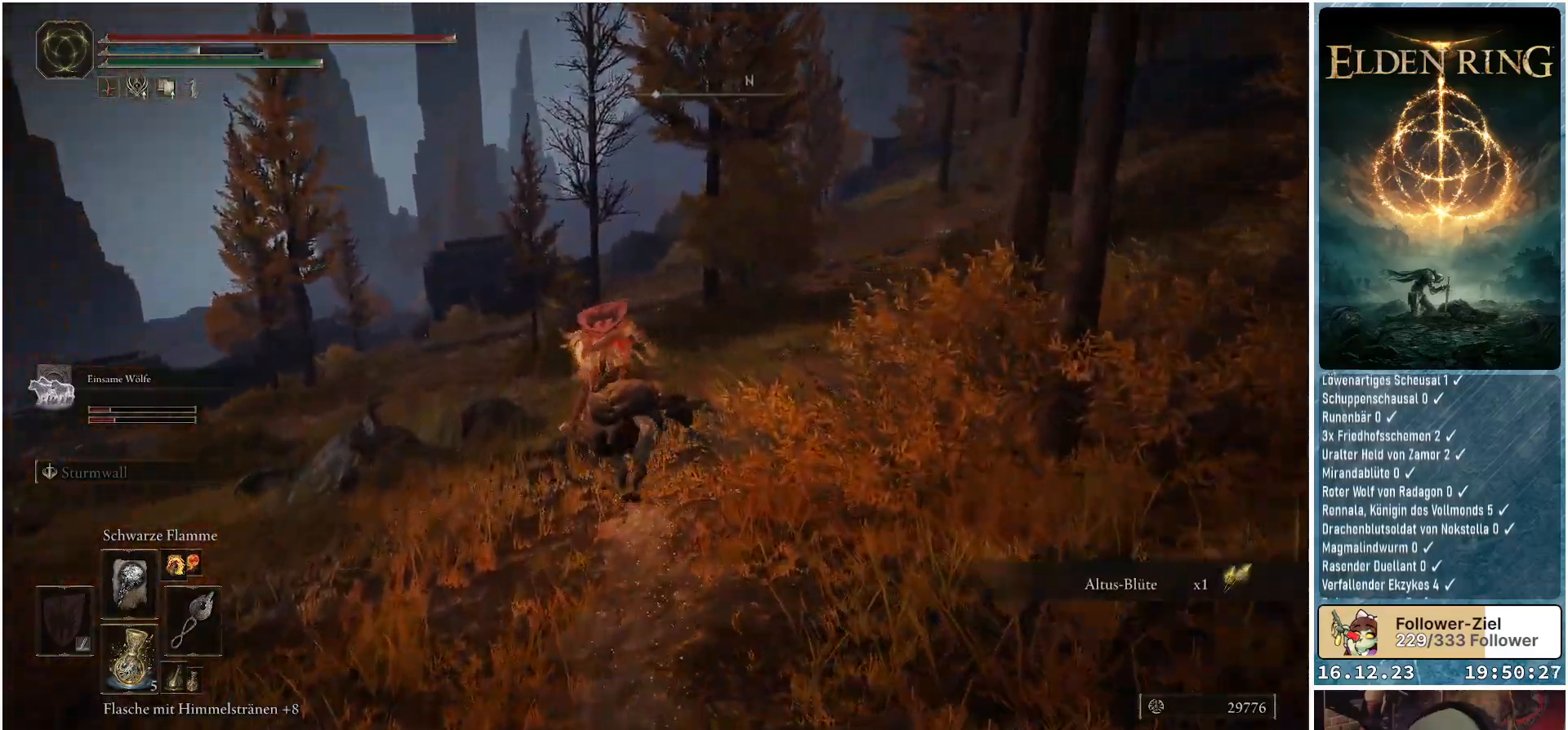
{"buttons": [], "left_stick": "up-left", "right_stick": "center", "events": []}
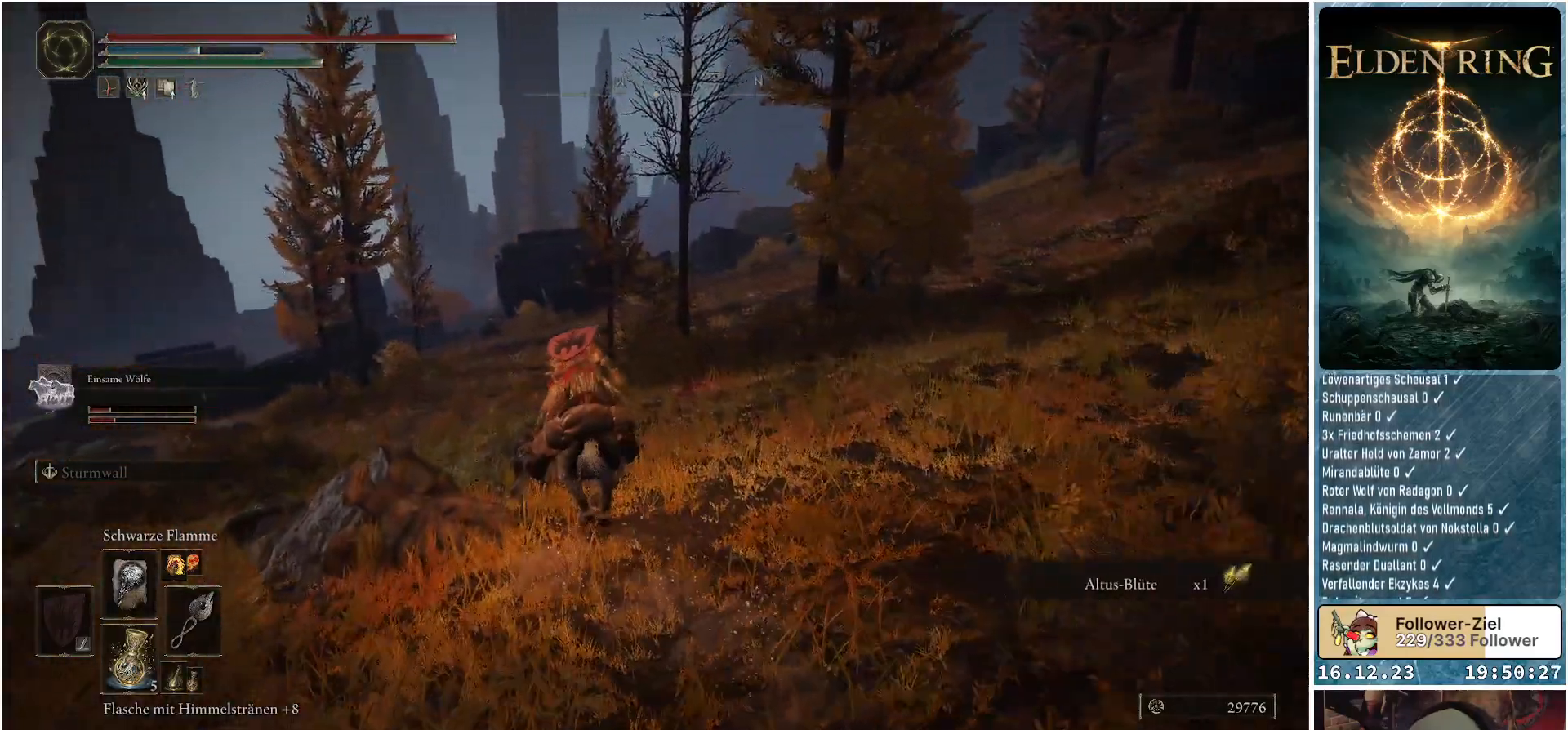
{"buttons": [], "left_stick": "up-left", "right_stick": "down-right", "events": [[117, "right_stick", "down-right"]]}
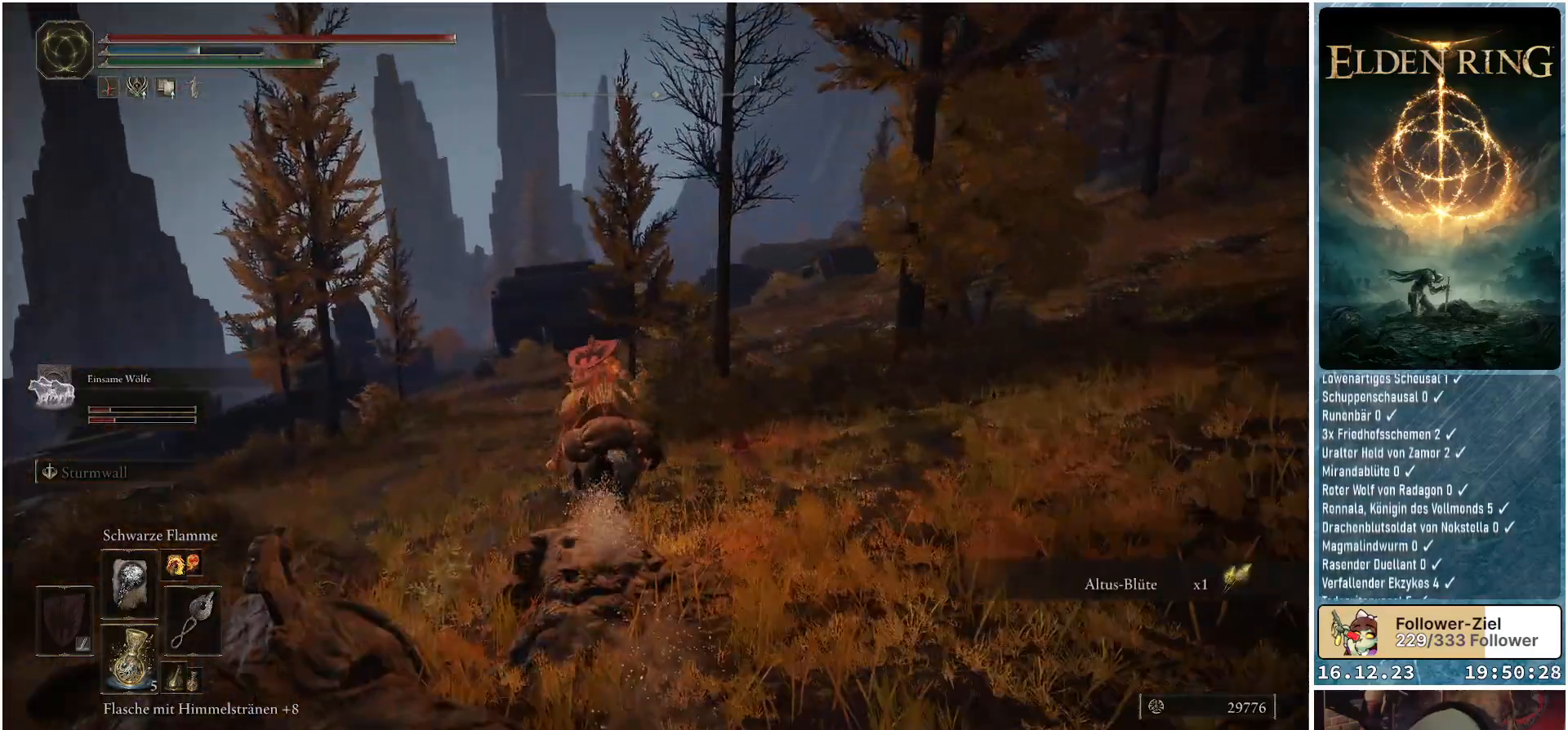
{"buttons": [], "left_stick": "up-left", "right_stick": "right", "events": [[250, "right_stick", "right"]]}
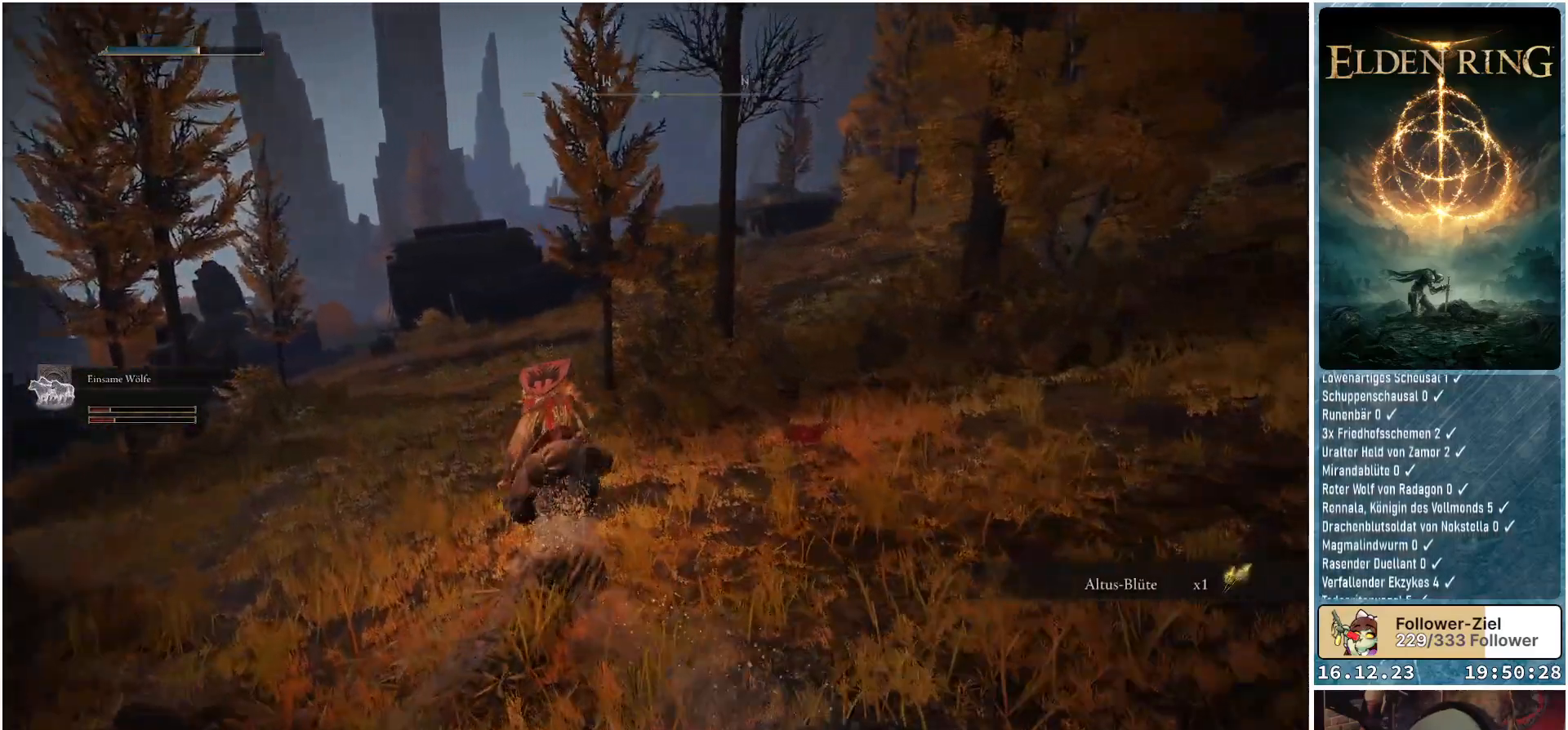
{"buttons": [], "left_stick": "up-left", "right_stick": "right", "events": []}